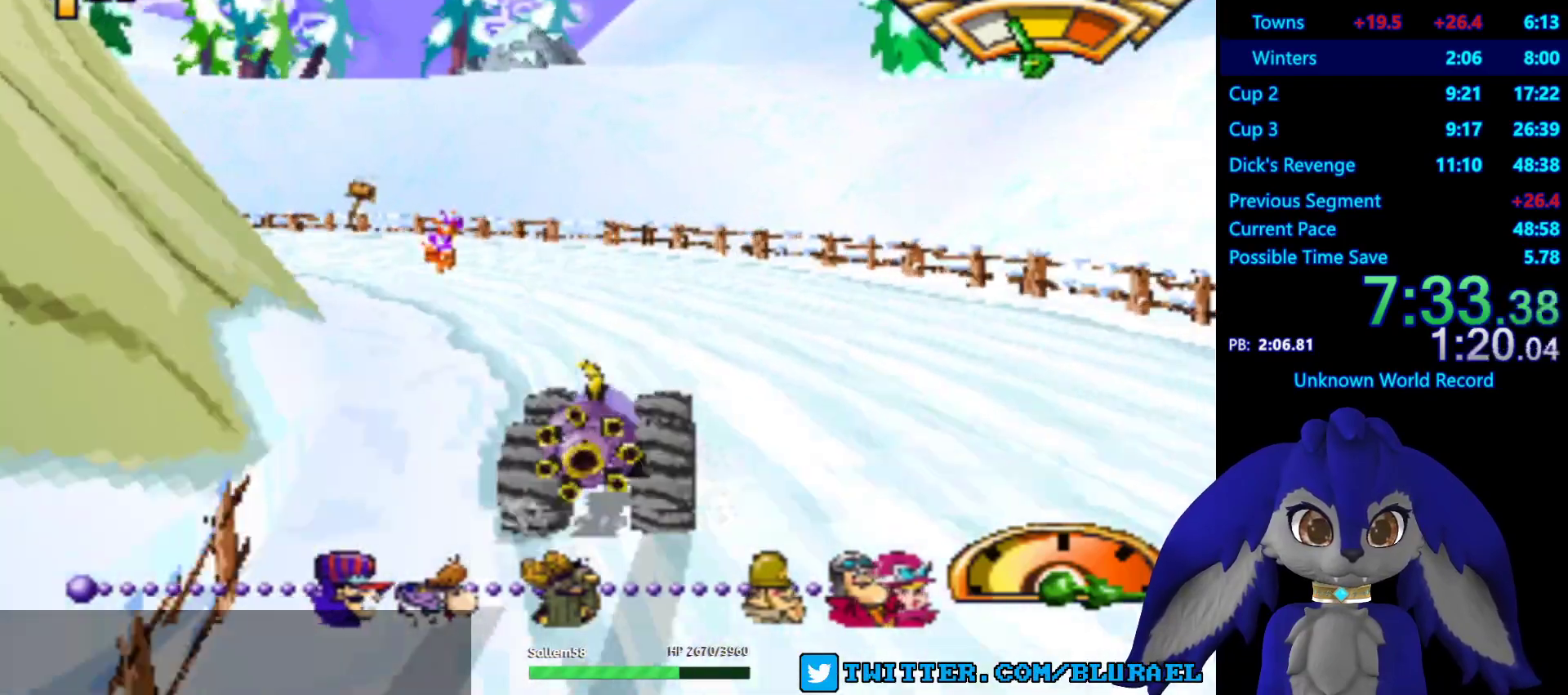
Gameplay with a controller (PlayStation layout); each line is a JSON object with the inputs held at the frame after it. "events" lists button and stick changes between this image and that frame as [ms after this image, input, new state], when the widget could be followed in between. Not read: R3.
{"buttons": [], "left_stick": "down-left", "right_stick": "center", "events": []}
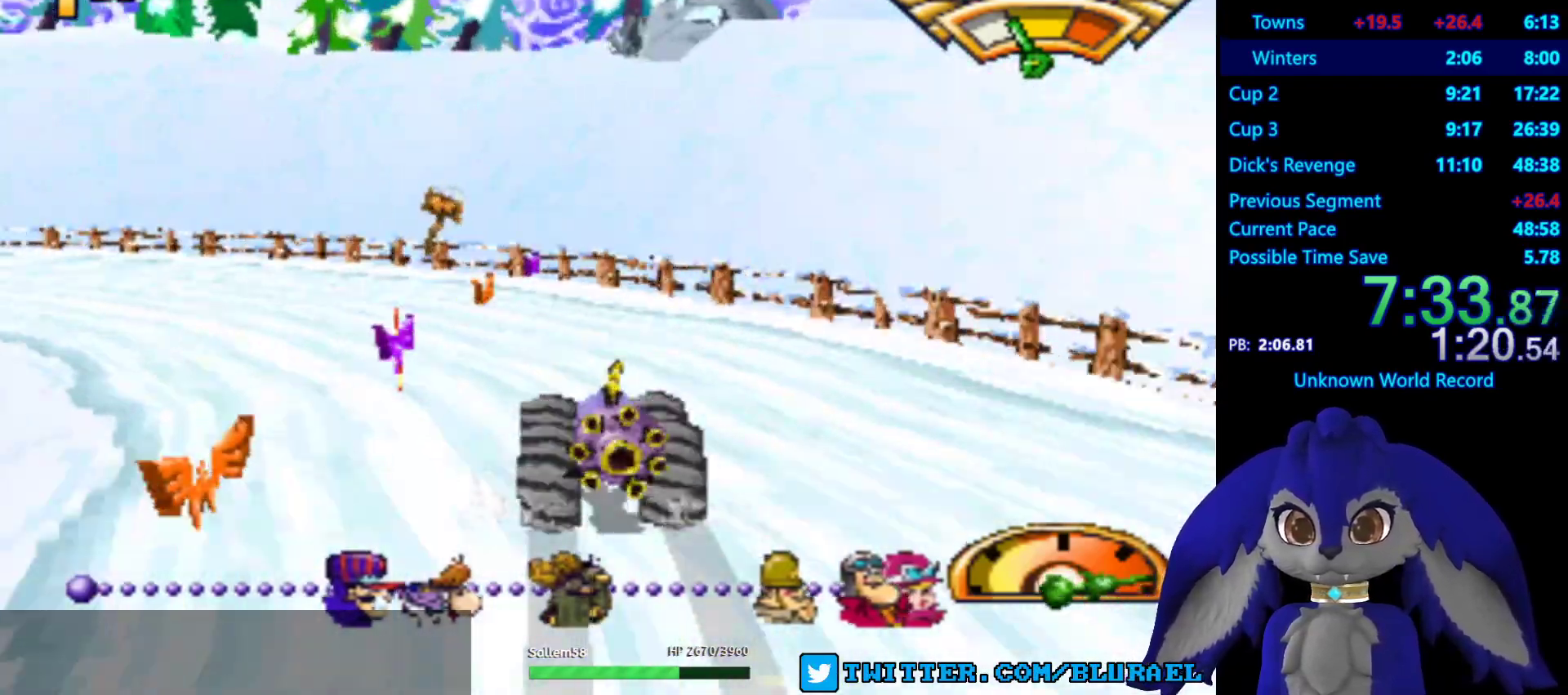
{"buttons": ["CROSS"], "left_stick": "down-left", "right_stick": "center", "events": [[17, "CROSS", "down"]]}
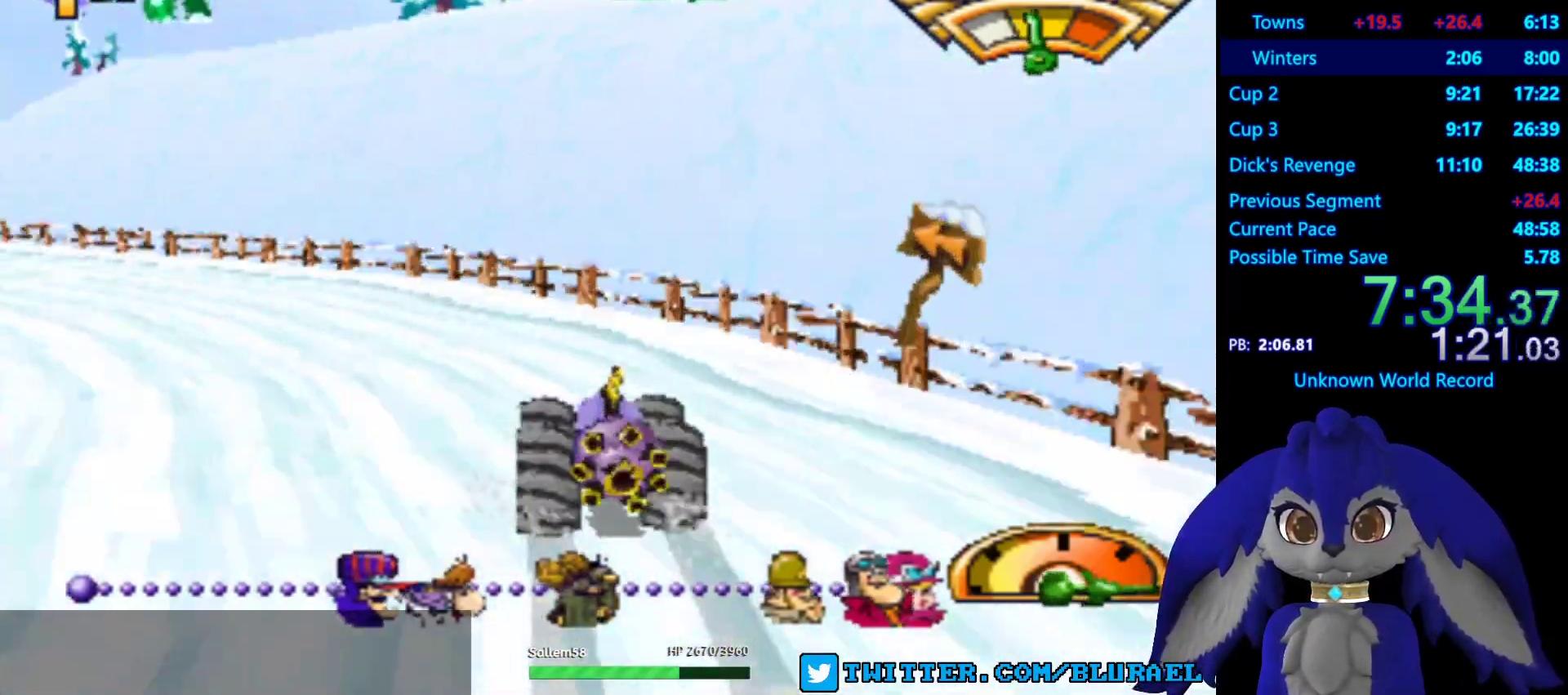
{"buttons": ["CROSS"], "left_stick": "down-left", "right_stick": "center", "events": []}
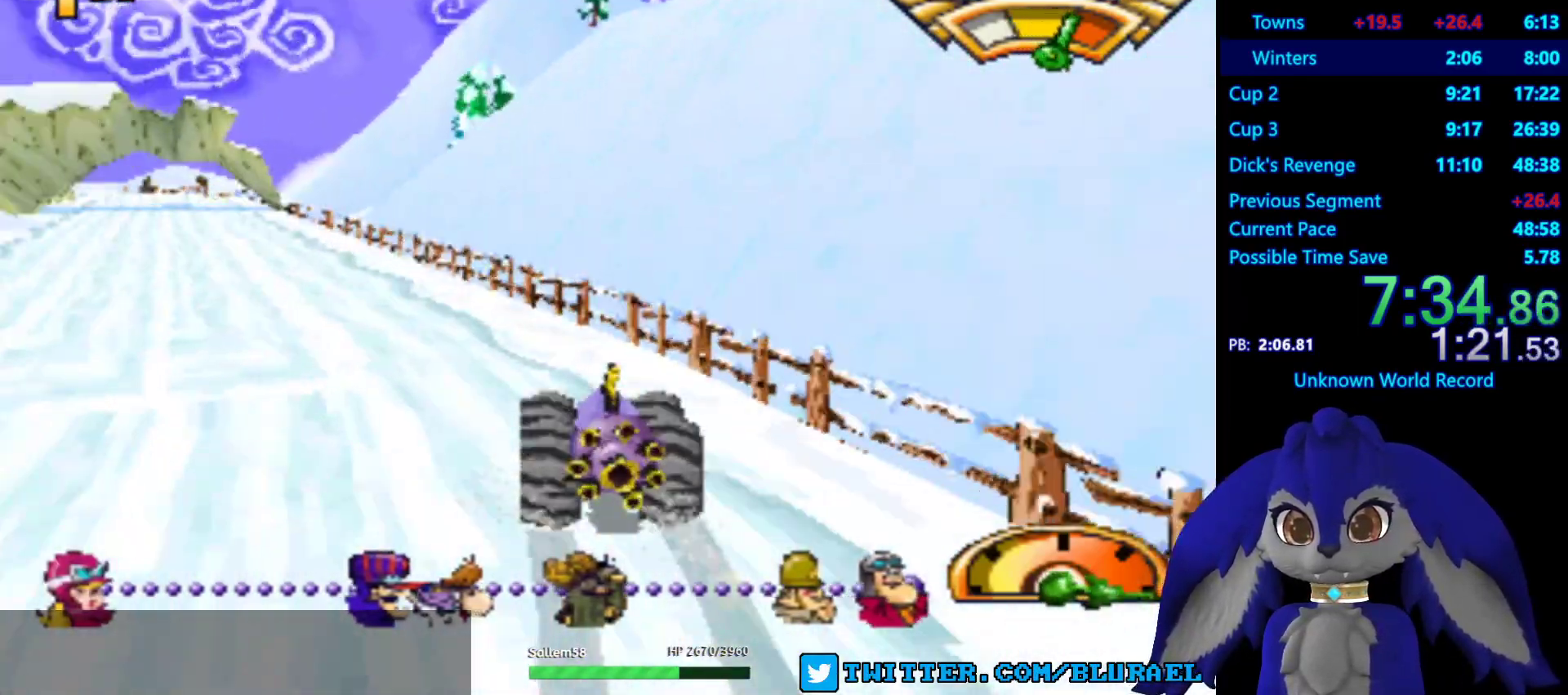
{"buttons": ["CROSS"], "left_stick": "center", "right_stick": "center", "events": [[50, "left_stick", "center"], [117, "left_stick", "down-left"], [267, "left_stick", "center"]]}
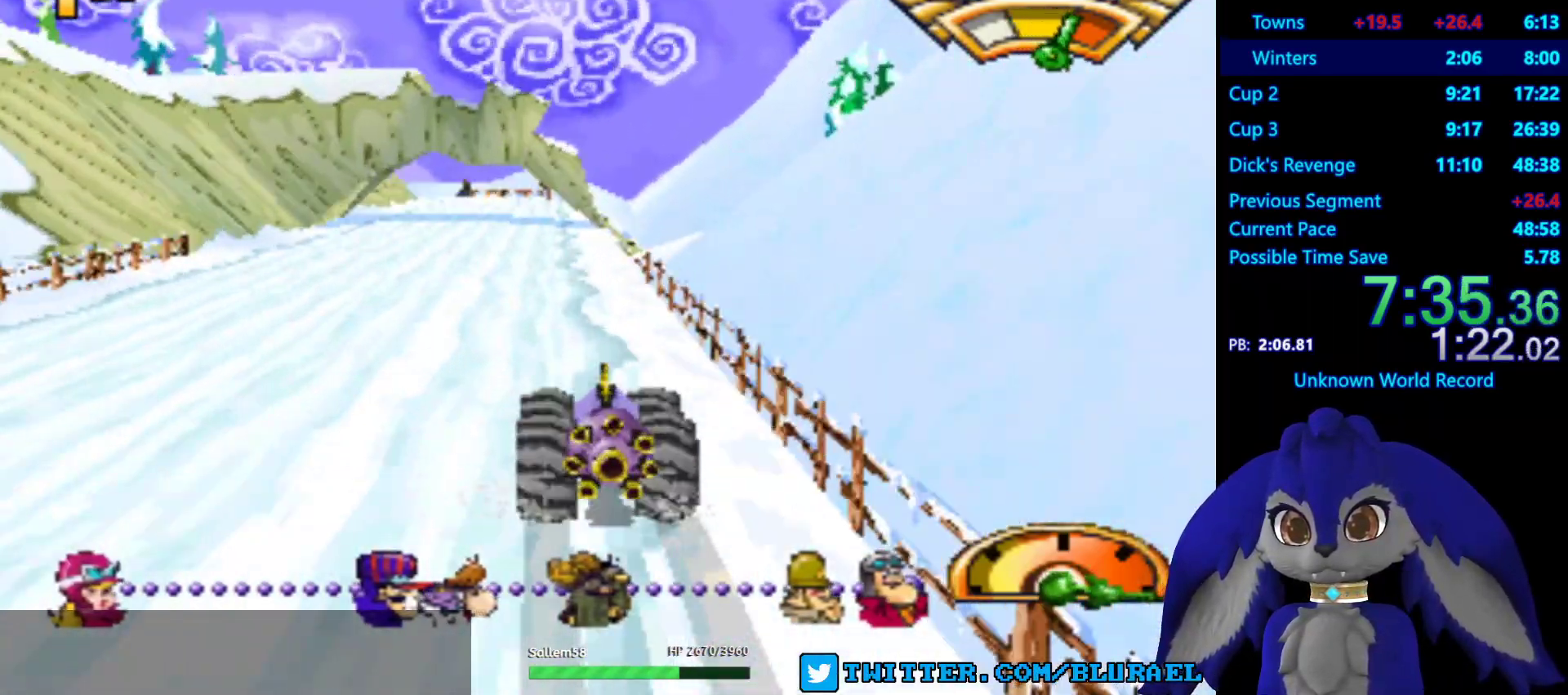
{"buttons": ["CROSS"], "left_stick": "center", "right_stick": "center", "events": []}
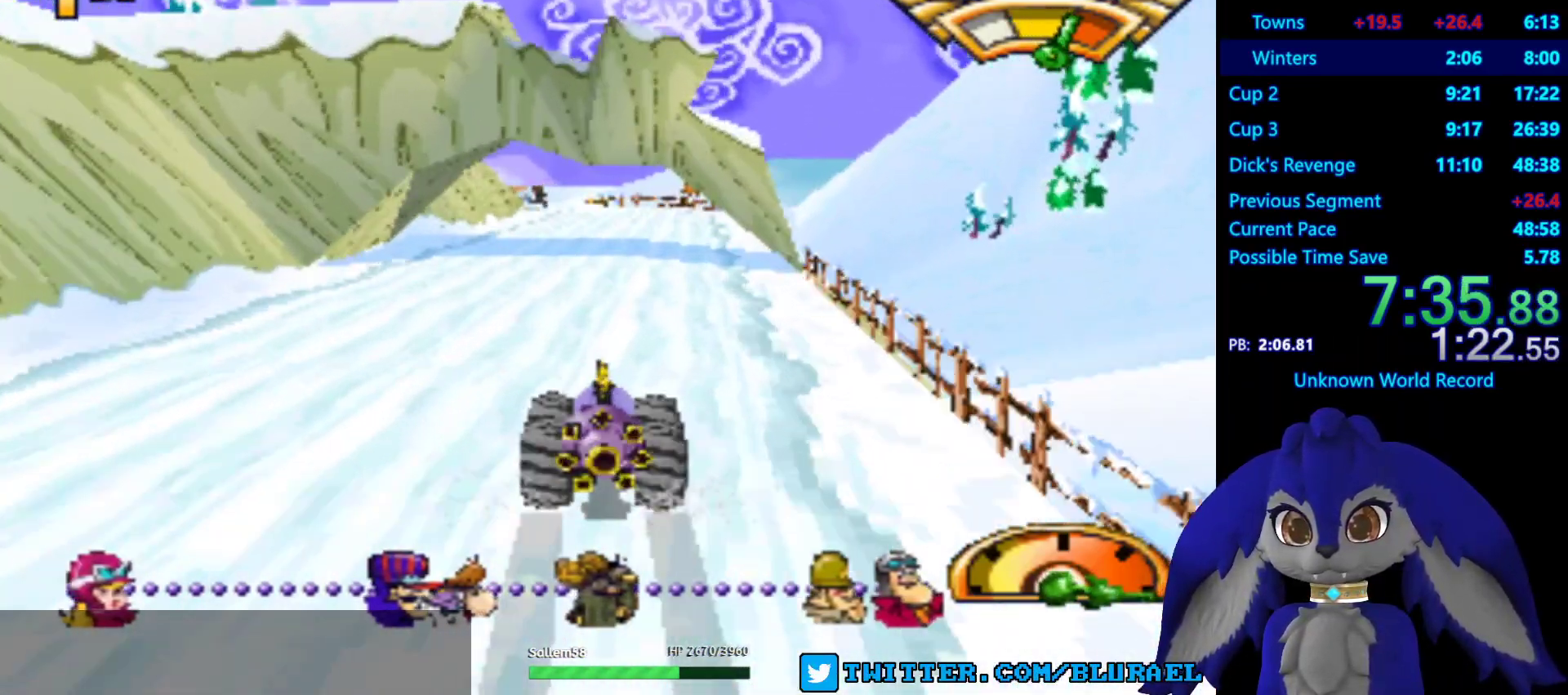
{"buttons": ["CROSS"], "left_stick": "down-left", "right_stick": "center", "events": [[433, "left_stick", "down-left"]]}
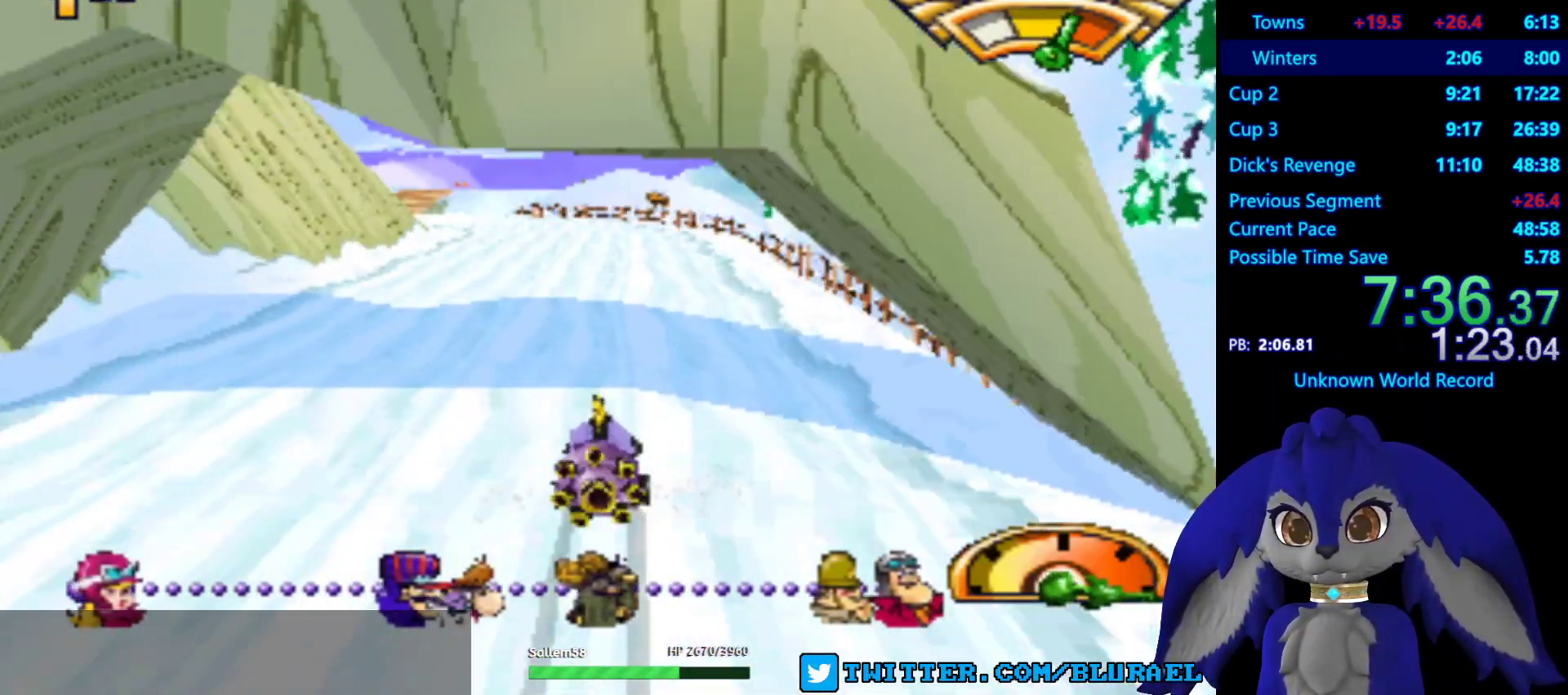
{"buttons": ["CROSS"], "left_stick": "down-left", "right_stick": "center", "events": [[83, "left_stick", "center"], [283, "left_stick", "down-left"]]}
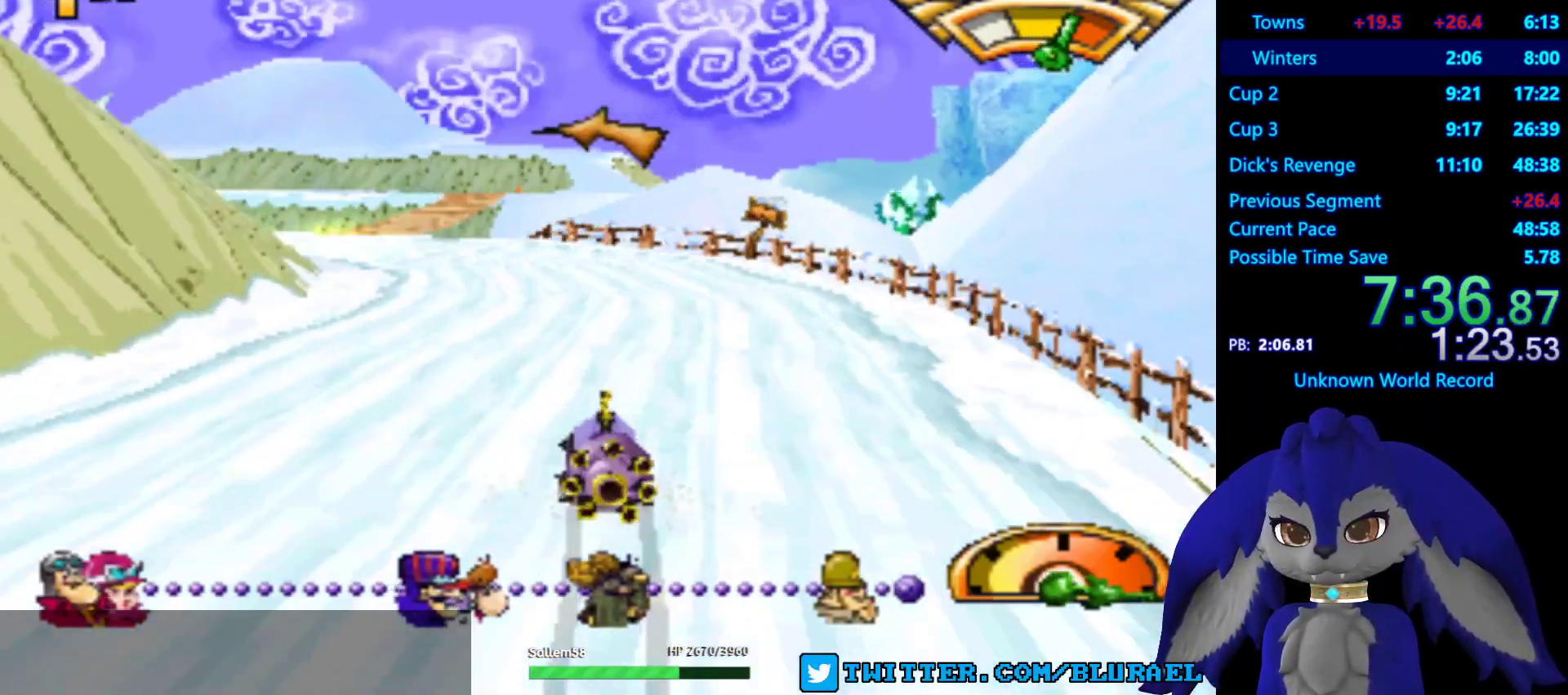
{"buttons": ["CROSS"], "left_stick": "center", "right_stick": "center", "events": [[233, "left_stick", "center"], [283, "left_stick", "left"], [383, "left_stick", "center"]]}
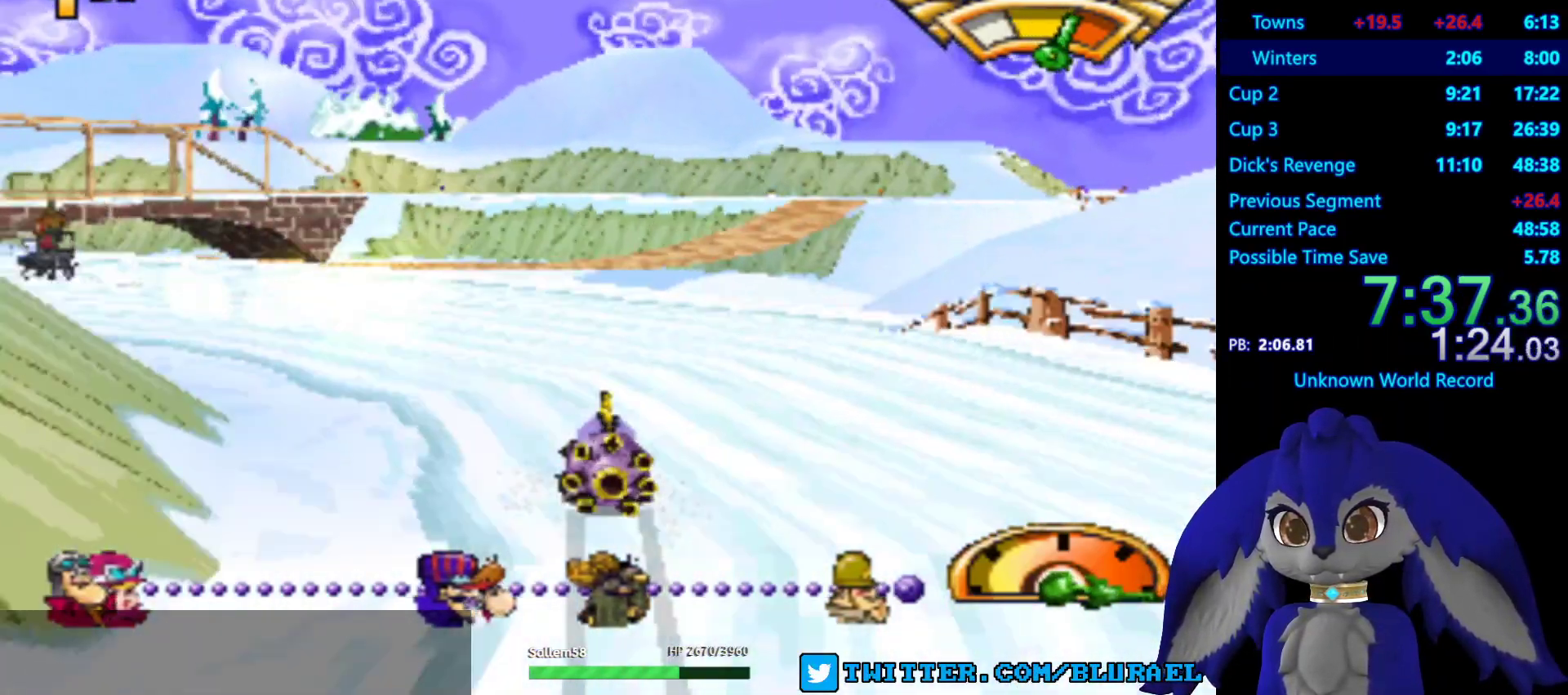
{"buttons": ["CROSS"], "left_stick": "right", "right_stick": "center", "events": [[150, "L2", "down"], [283, "L2", "up"], [483, "left_stick", "right"]]}
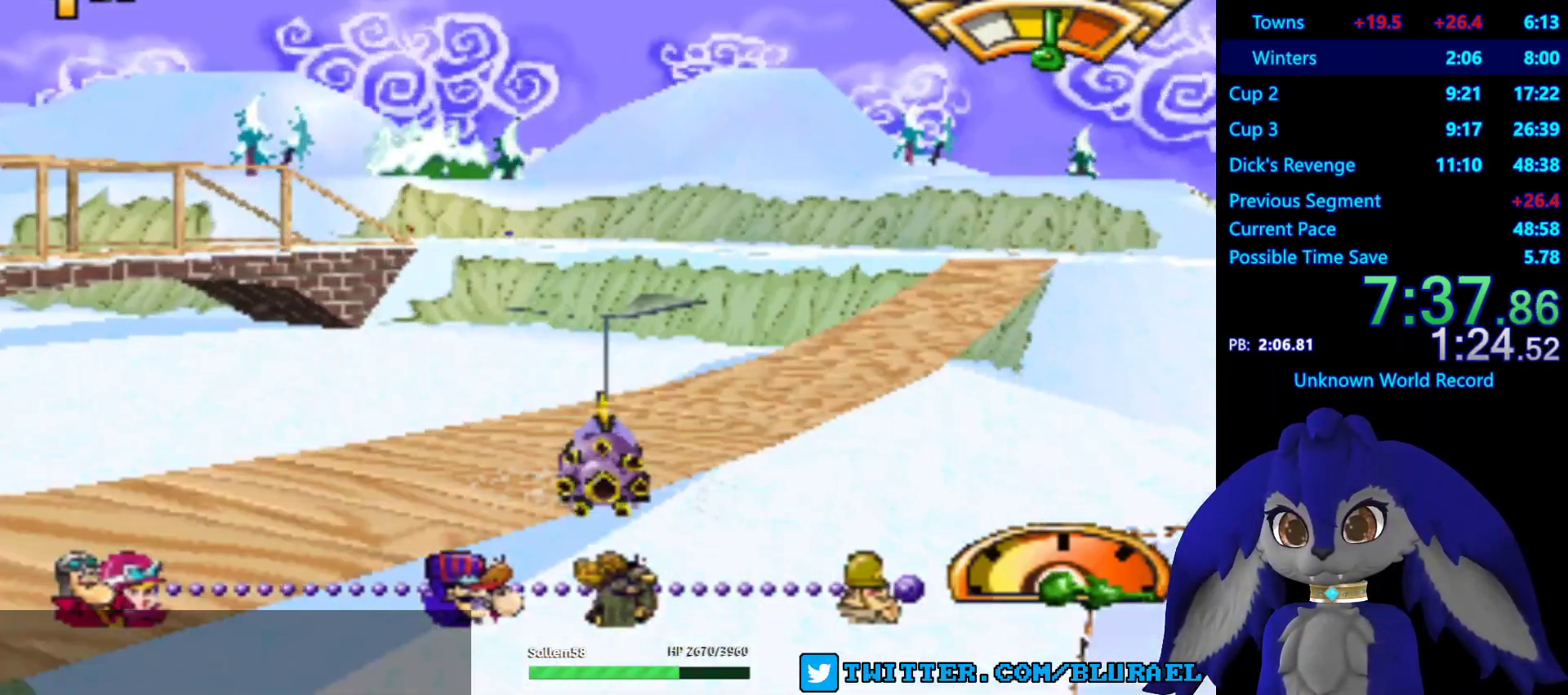
{"buttons": ["CROSS"], "left_stick": "right", "right_stick": "center", "events": []}
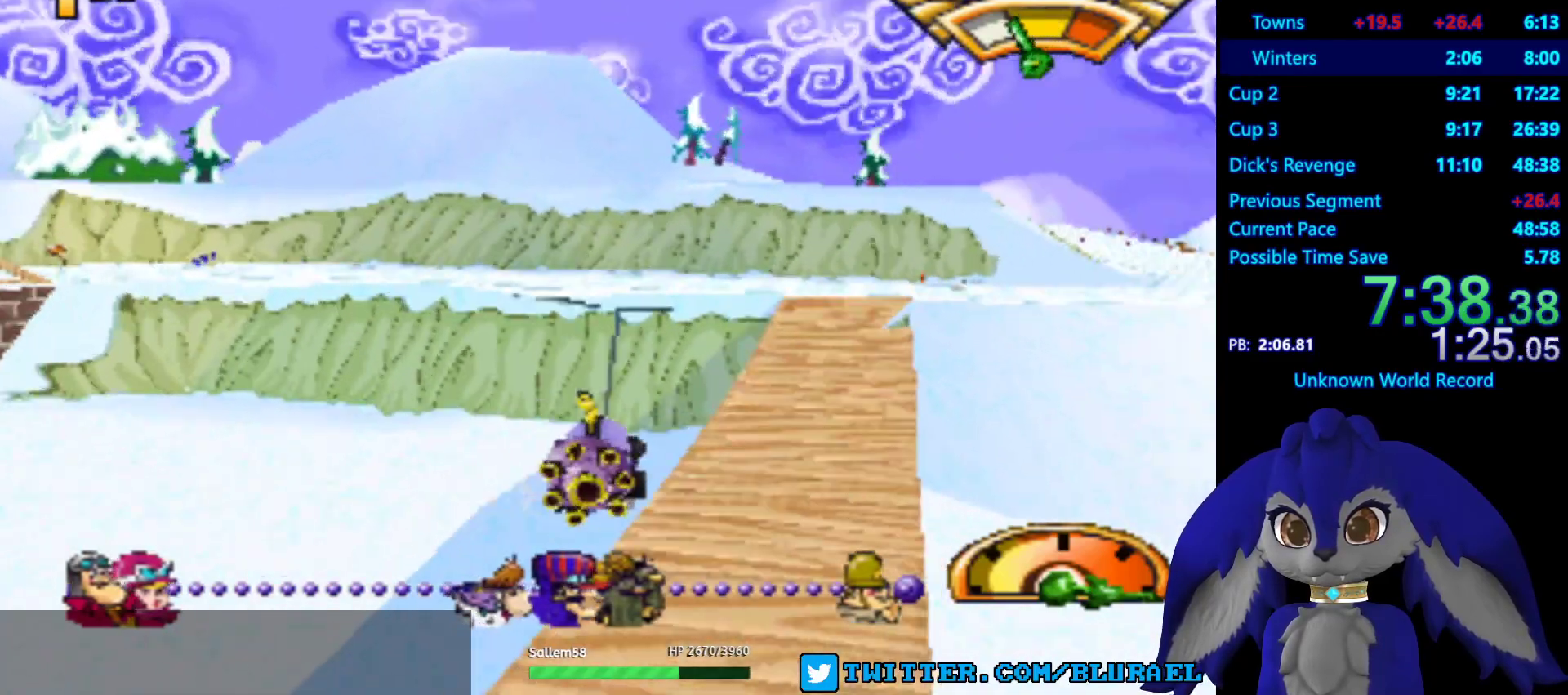
{"buttons": ["CROSS"], "left_stick": "right", "right_stick": "center", "events": [[33, "left_stick", "center"], [483, "left_stick", "right"]]}
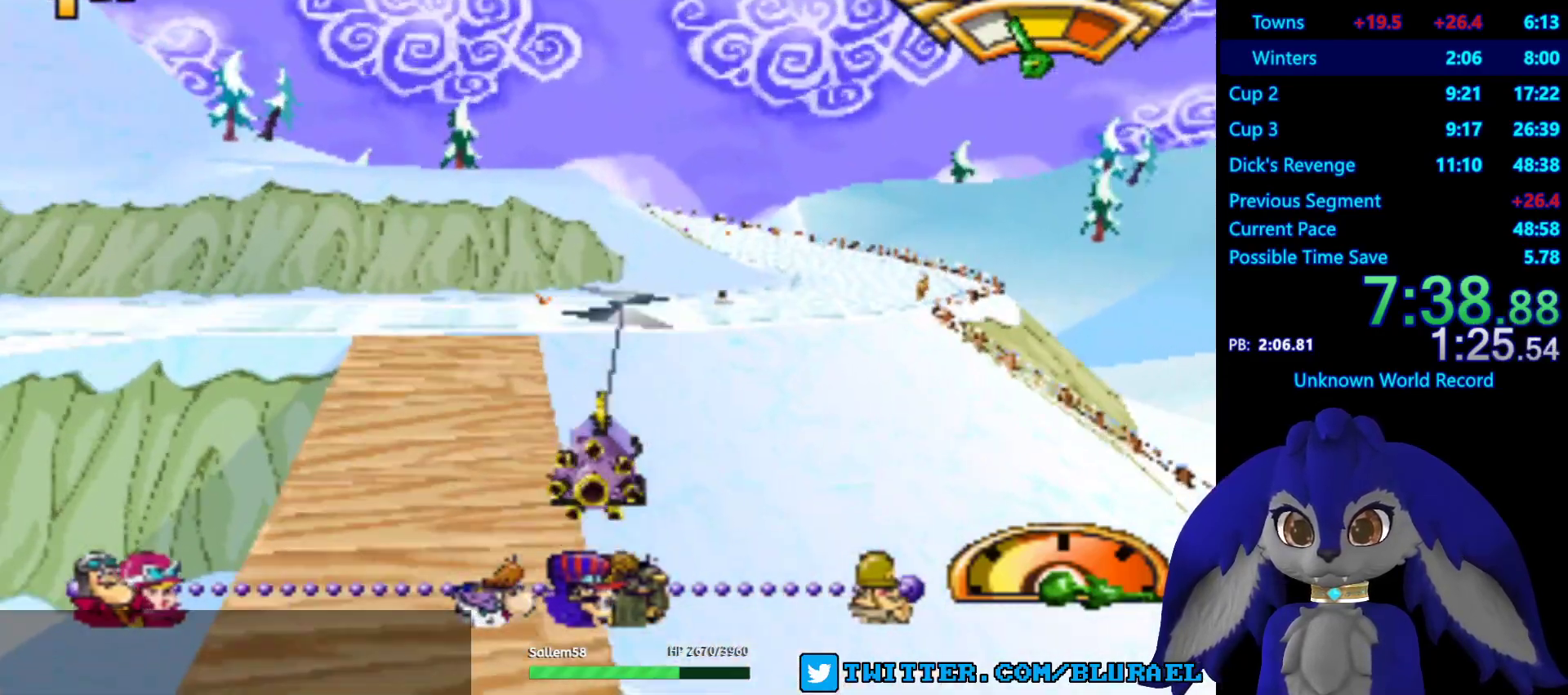
{"buttons": ["CROSS"], "left_stick": "center", "right_stick": "center", "events": [[217, "left_stick", "center"]]}
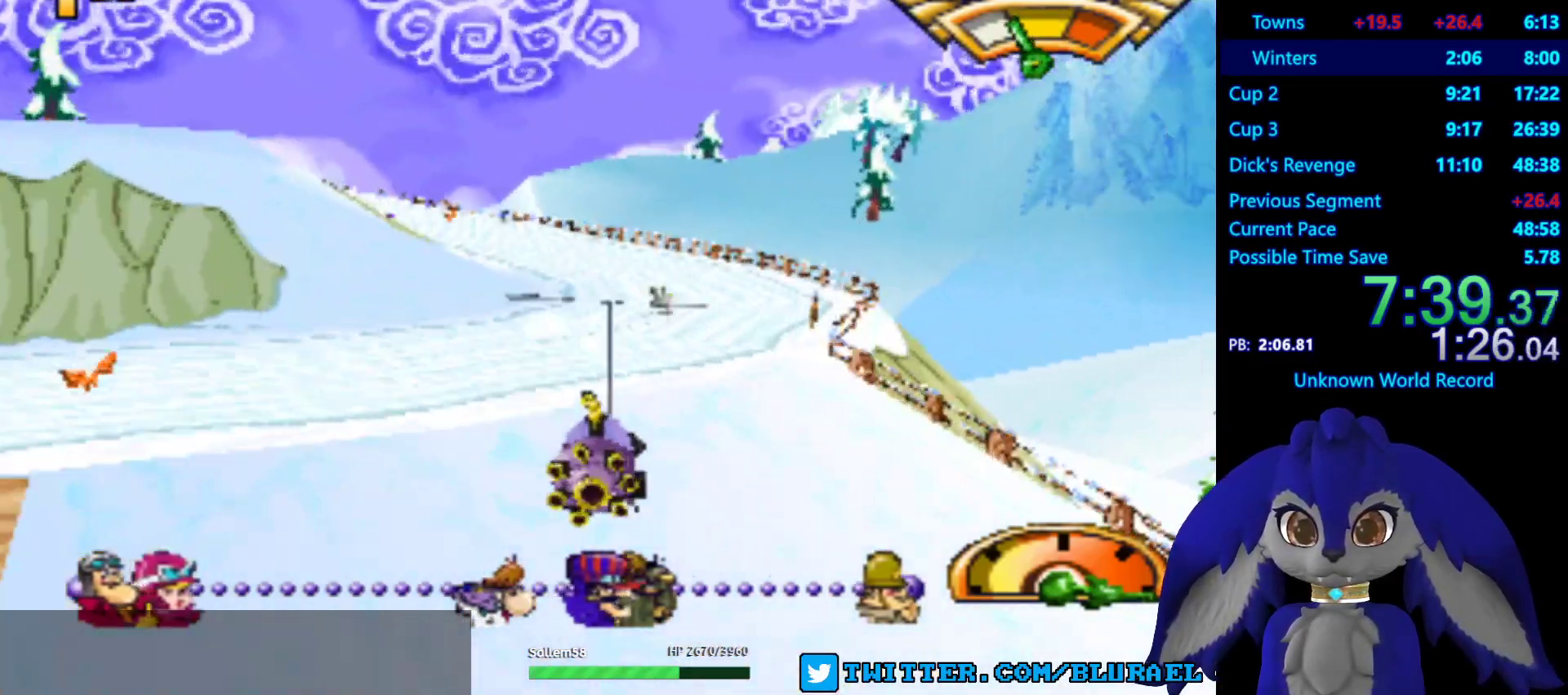
{"buttons": ["CROSS"], "left_stick": "down-left", "right_stick": "center", "events": [[100, "left_stick", "left"], [150, "left_stick", "down-left"]]}
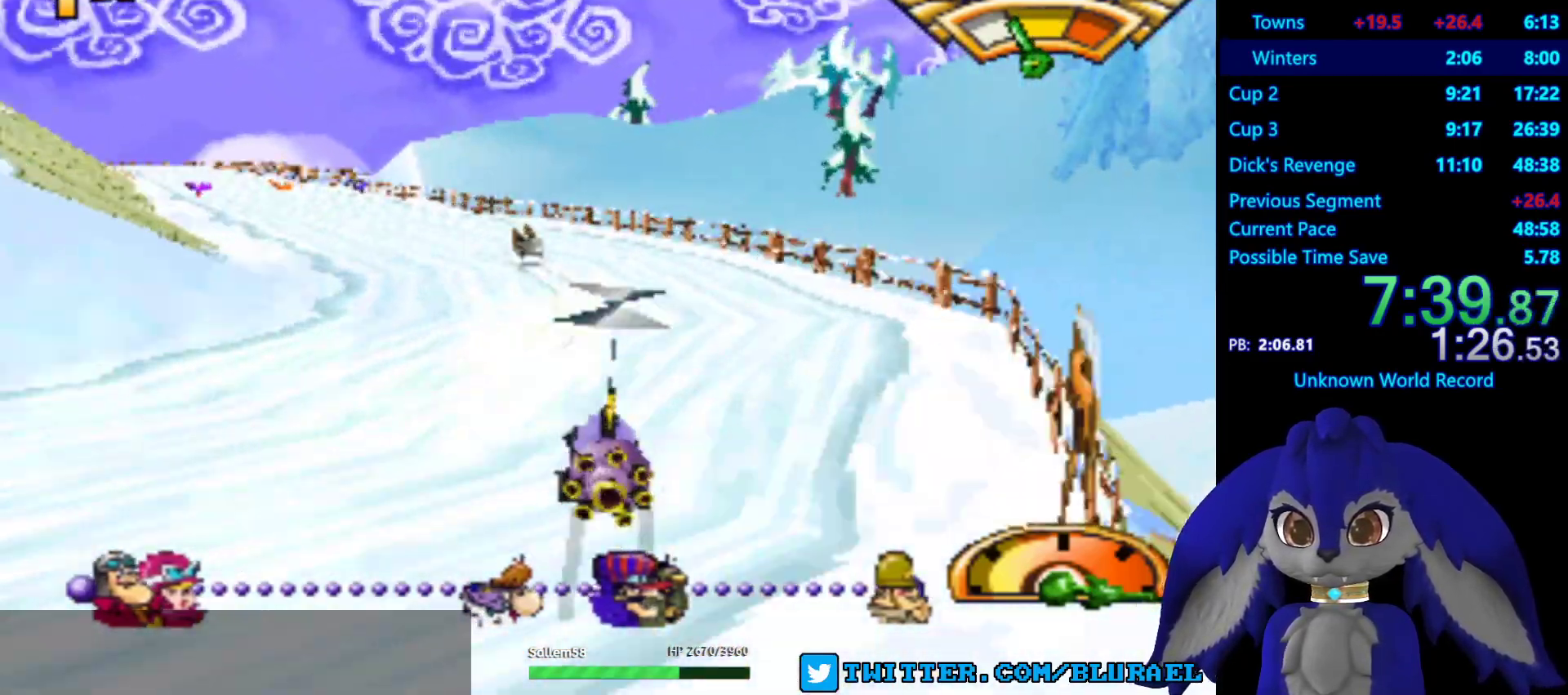
{"buttons": ["CROSS"], "left_stick": "center", "right_stick": "center", "events": [[167, "left_stick", "center"]]}
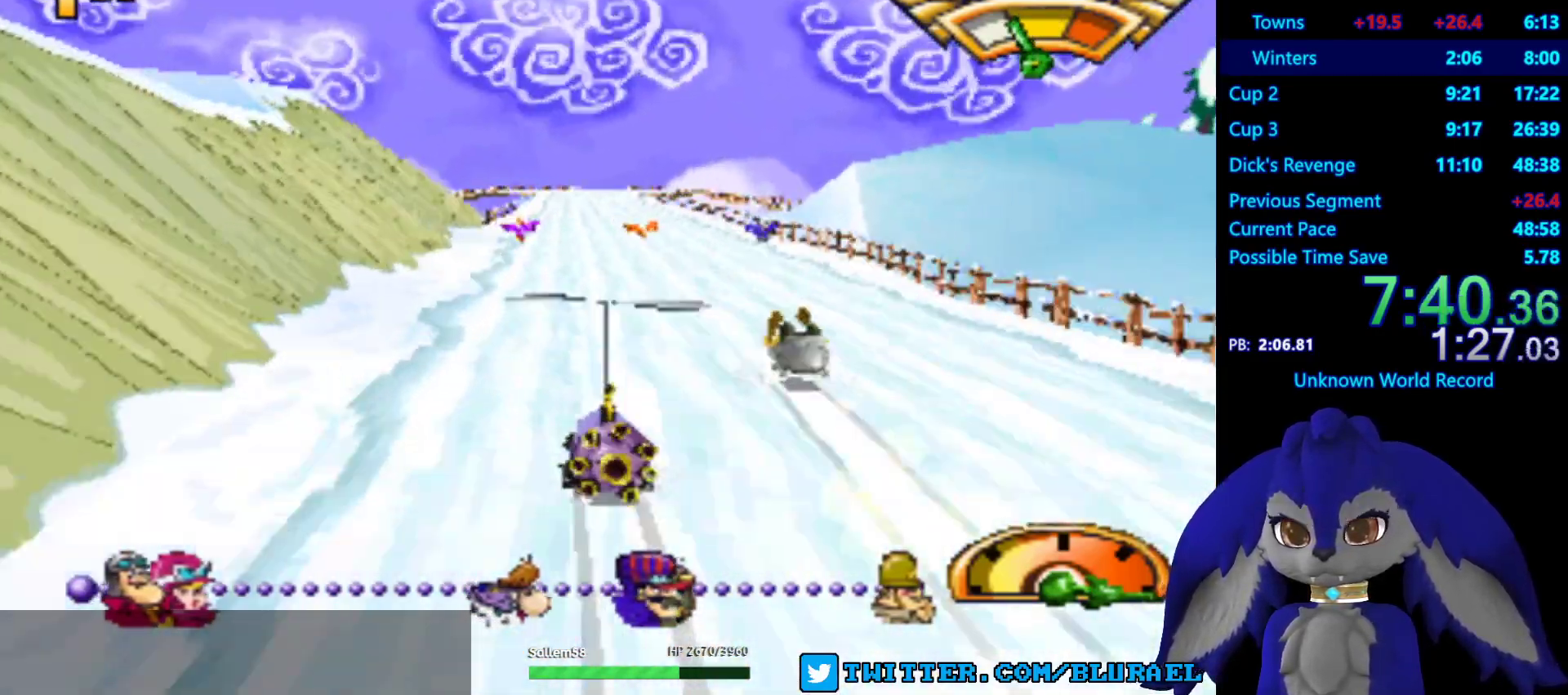
{"buttons": ["CROSS"], "left_stick": "center", "right_stick": "center", "events": [[367, "left_stick", "right"], [500, "left_stick", "center"]]}
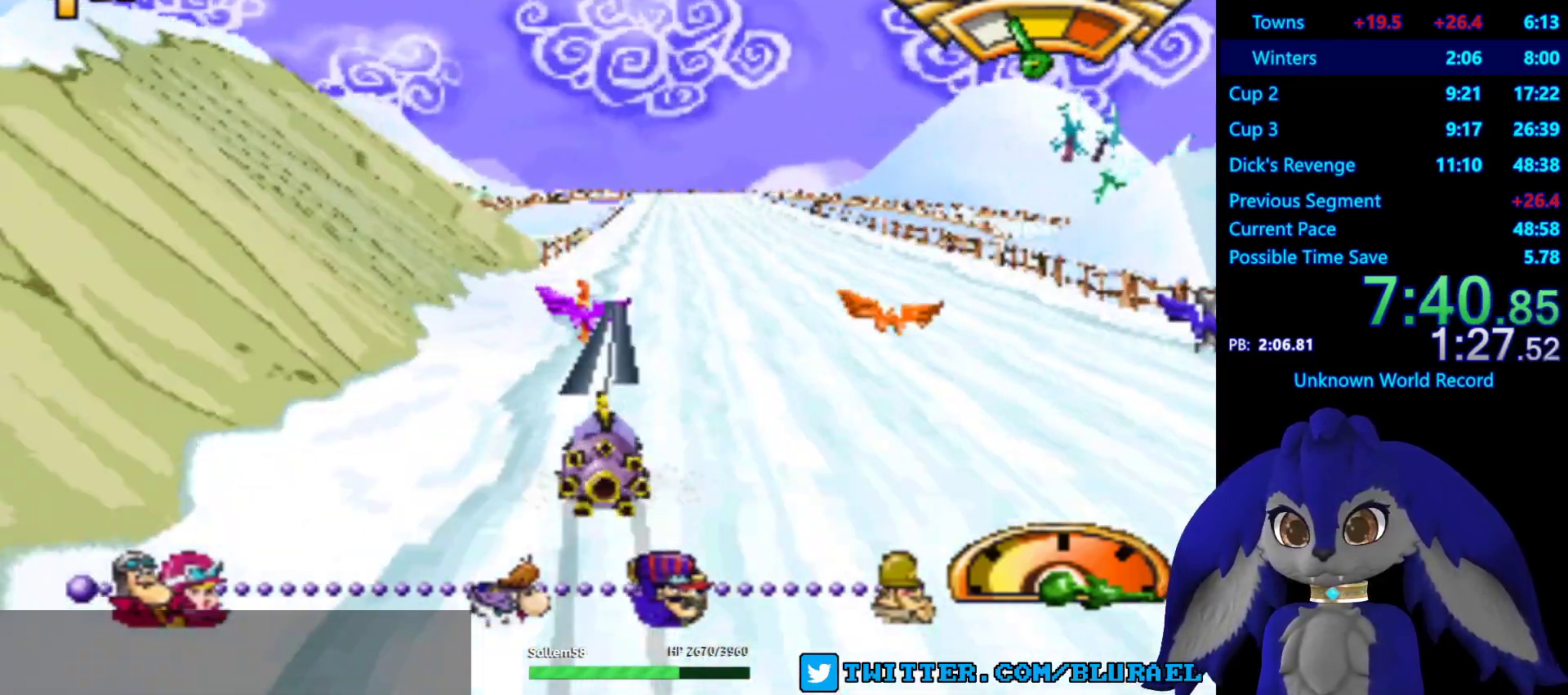
{"buttons": ["CROSS"], "left_stick": "center", "right_stick": "center", "events": [[250, "left_stick", "left"], [383, "left_stick", "center"]]}
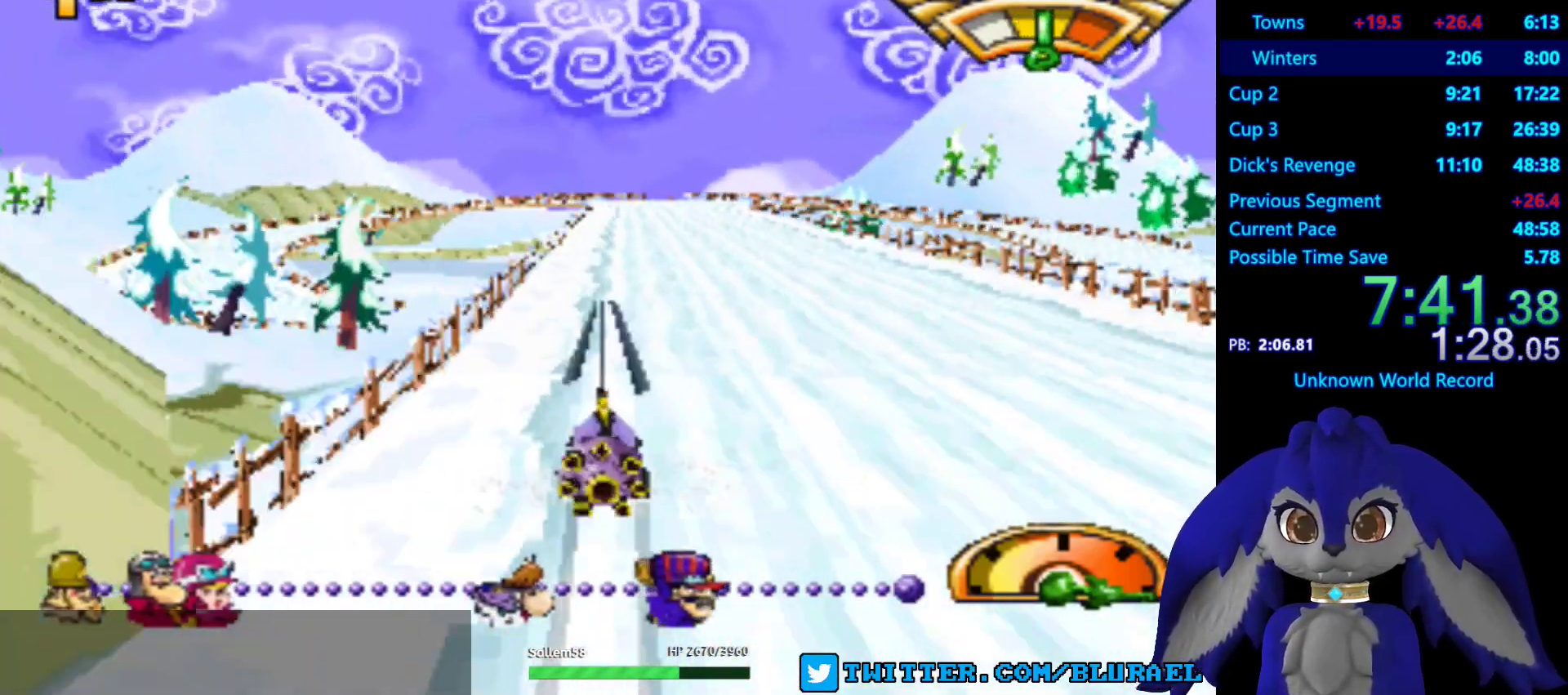
{"buttons": ["CROSS"], "left_stick": "down-left", "right_stick": "center", "events": [[67, "left_stick", "right"], [183, "R2", "down"], [200, "left_stick", "center"], [300, "R2", "up"], [483, "left_stick", "down-left"]]}
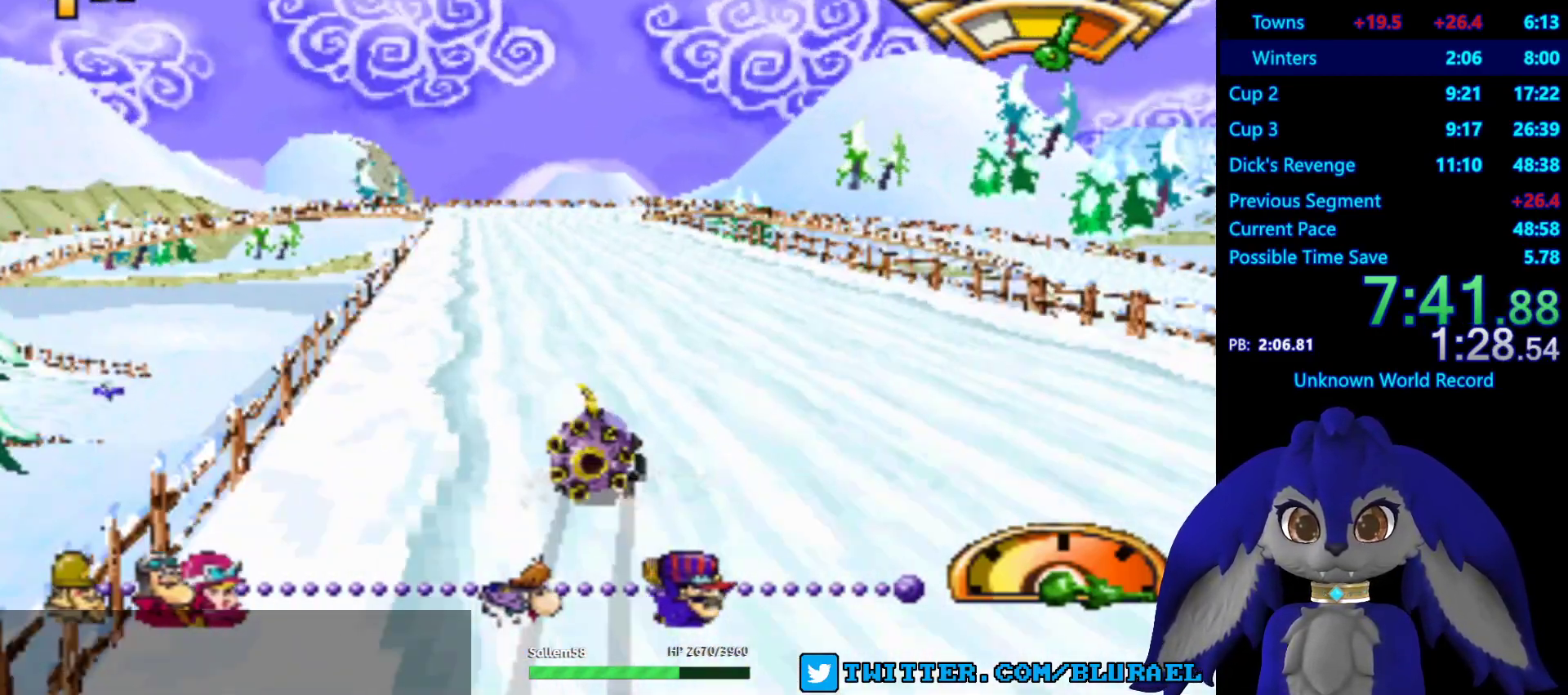
{"buttons": ["CROSS"], "left_stick": "down-left", "right_stick": "center", "events": [[150, "left_stick", "center"], [383, "left_stick", "left"], [450, "left_stick", "down-left"]]}
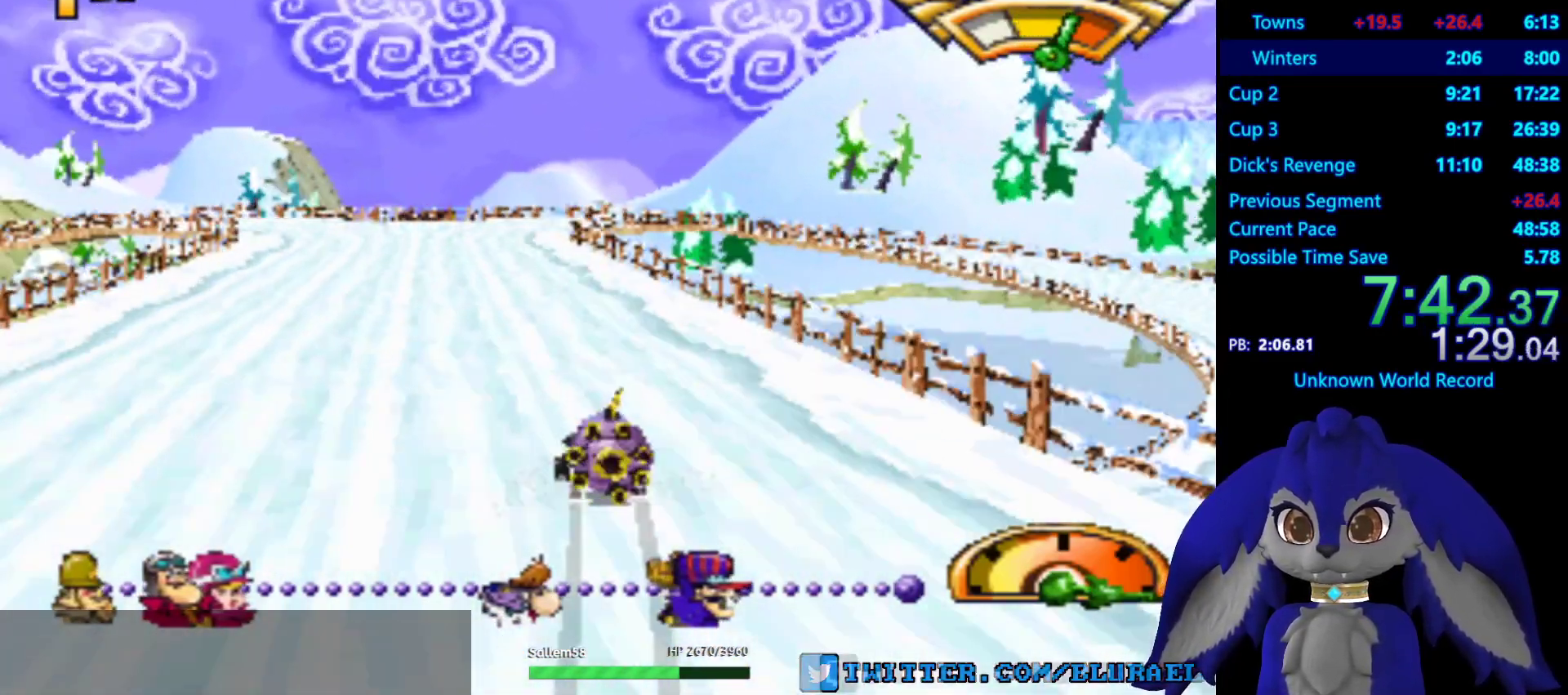
{"buttons": ["CROSS"], "left_stick": "down-left", "right_stick": "center", "events": [[67, "left_stick", "center"], [200, "left_stick", "left"], [283, "left_stick", "down-left"]]}
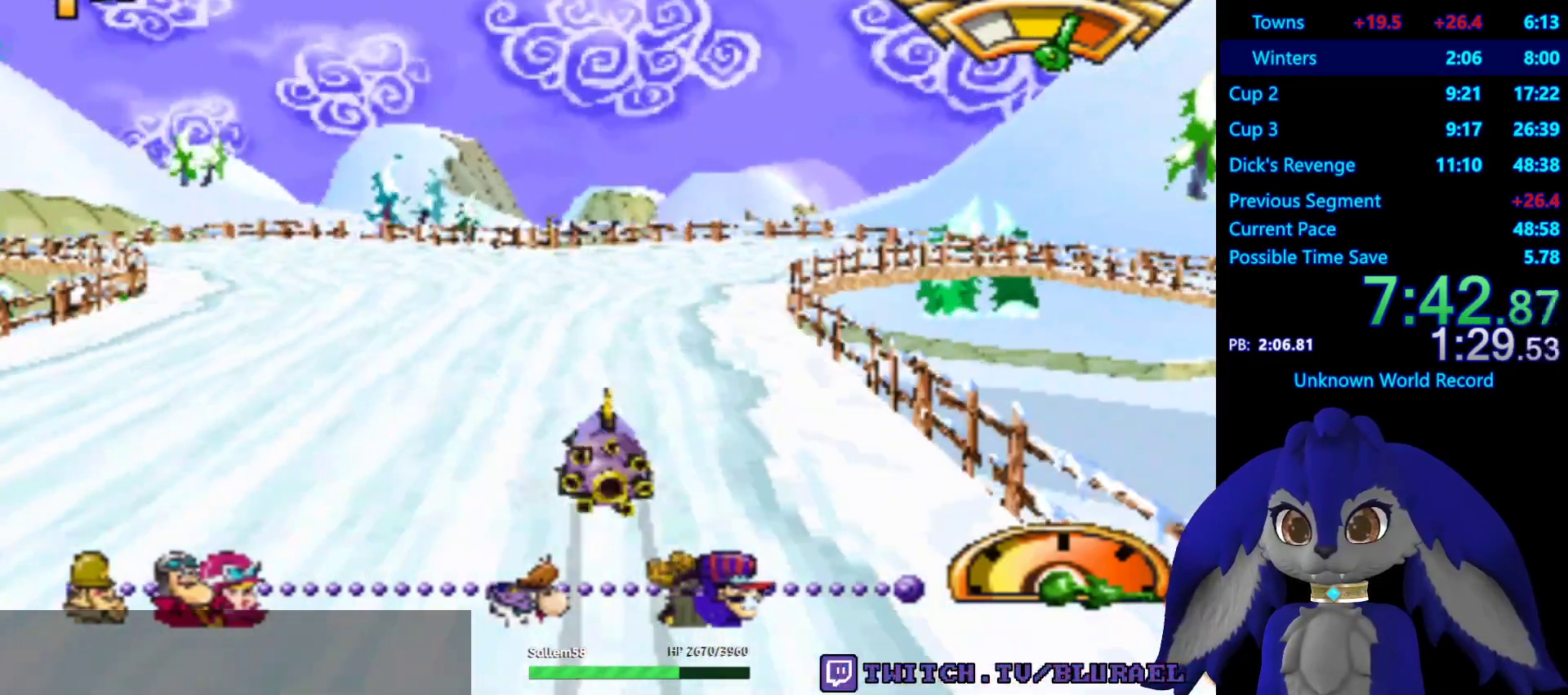
{"buttons": ["CROSS"], "left_stick": "down-left", "right_stick": "center", "events": [[100, "R2", "down"], [200, "R2", "up"]]}
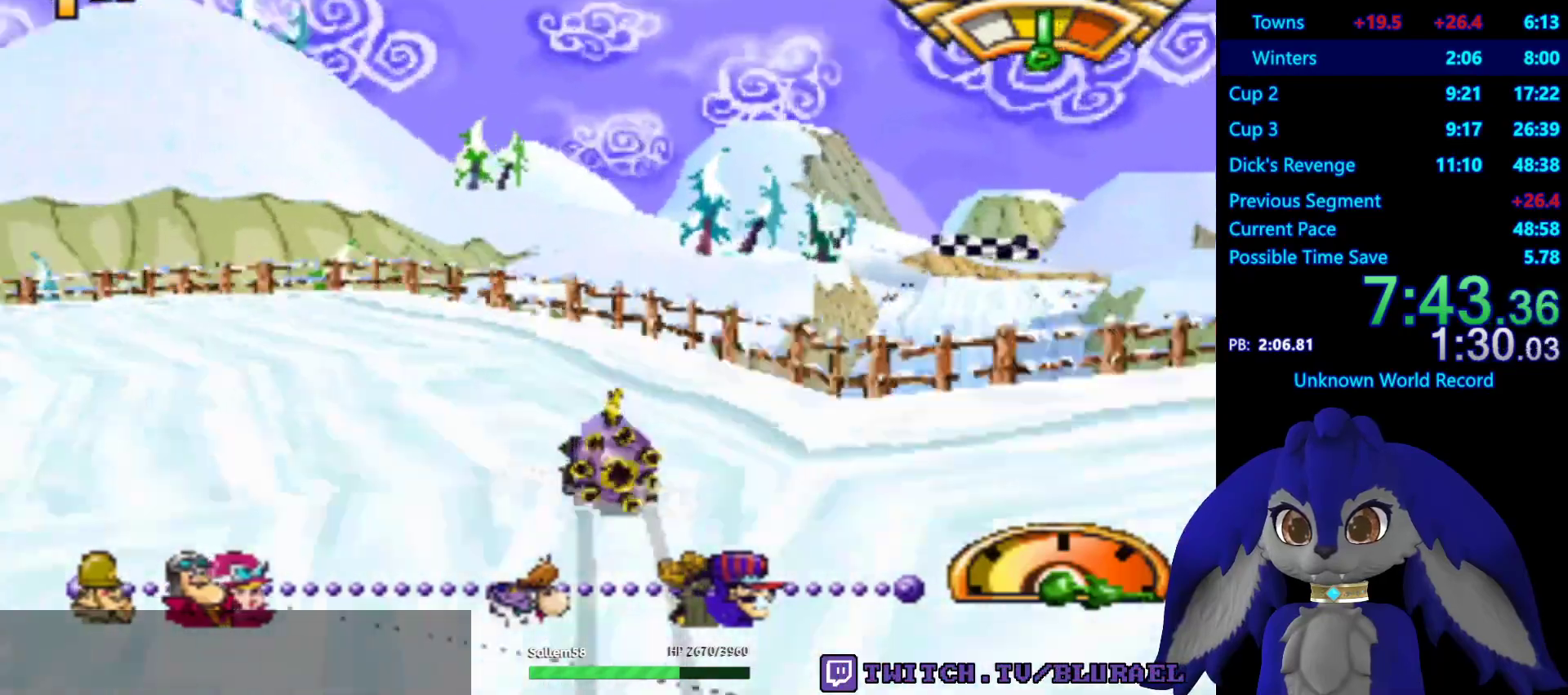
{"buttons": ["CROSS"], "left_stick": "down-left", "right_stick": "center", "events": []}
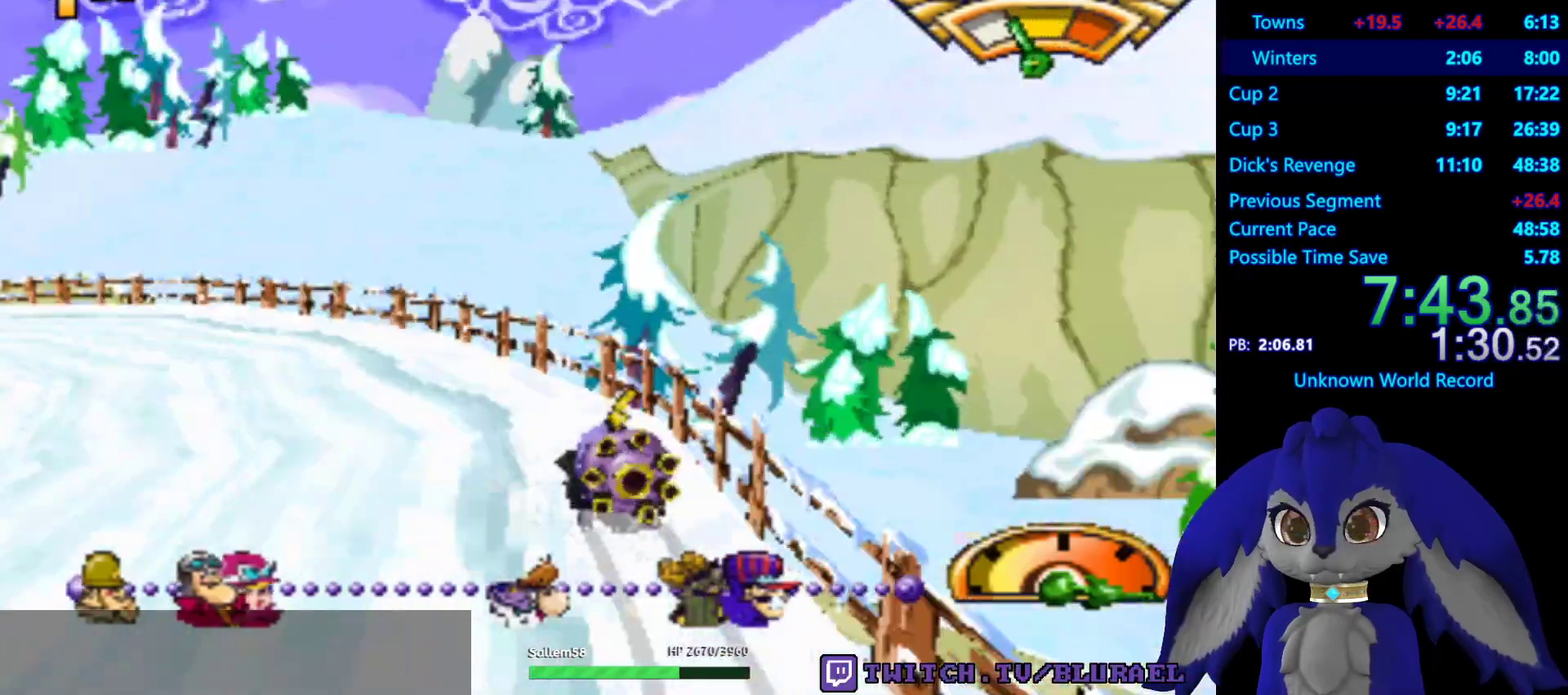
{"buttons": ["CROSS"], "left_stick": "down-left", "right_stick": "center", "events": []}
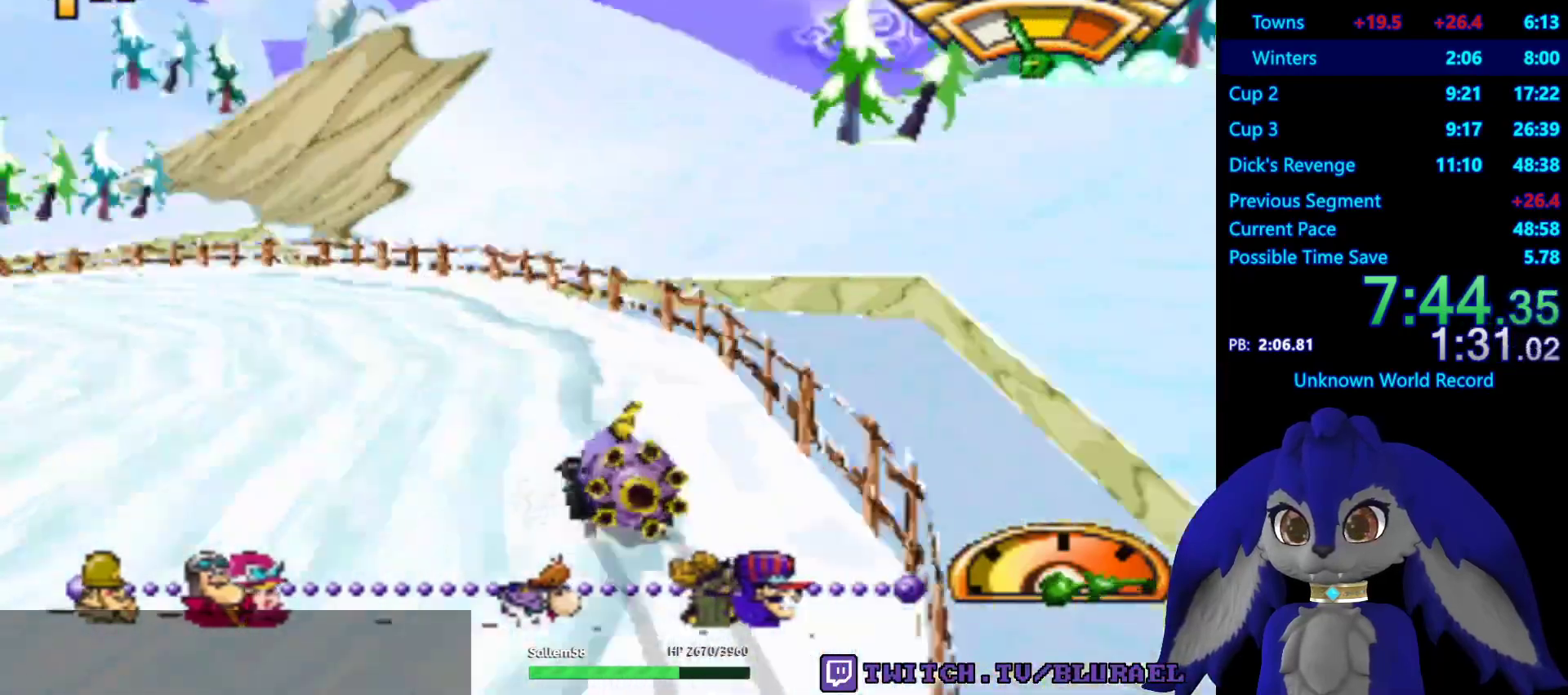
{"buttons": ["CROSS"], "left_stick": "down-left", "right_stick": "center", "events": []}
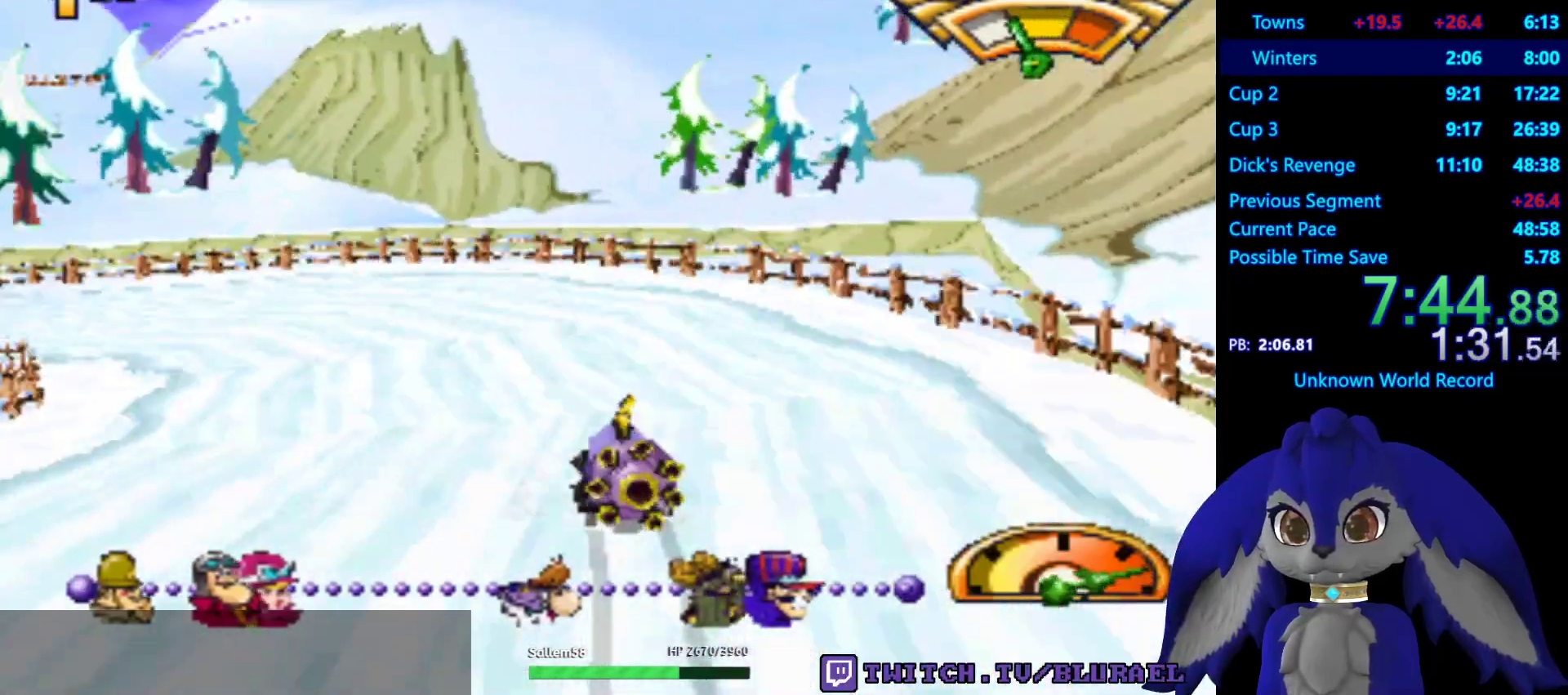
{"buttons": ["SQUARE"], "left_stick": "down-left", "right_stick": "center", "events": [[83, "CROSS", "up"], [450, "SQUARE", "down"]]}
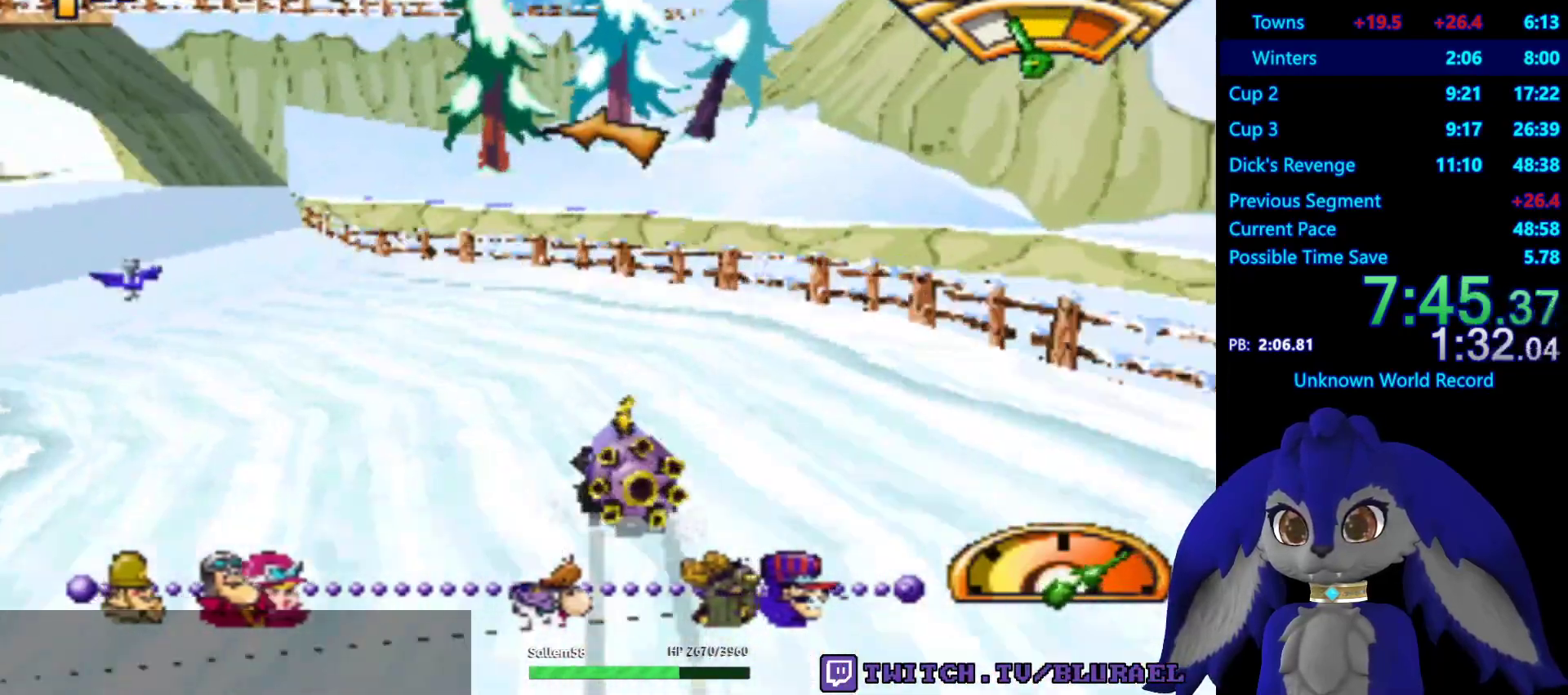
{"buttons": ["SQUARE"], "left_stick": "down-left", "right_stick": "center", "events": []}
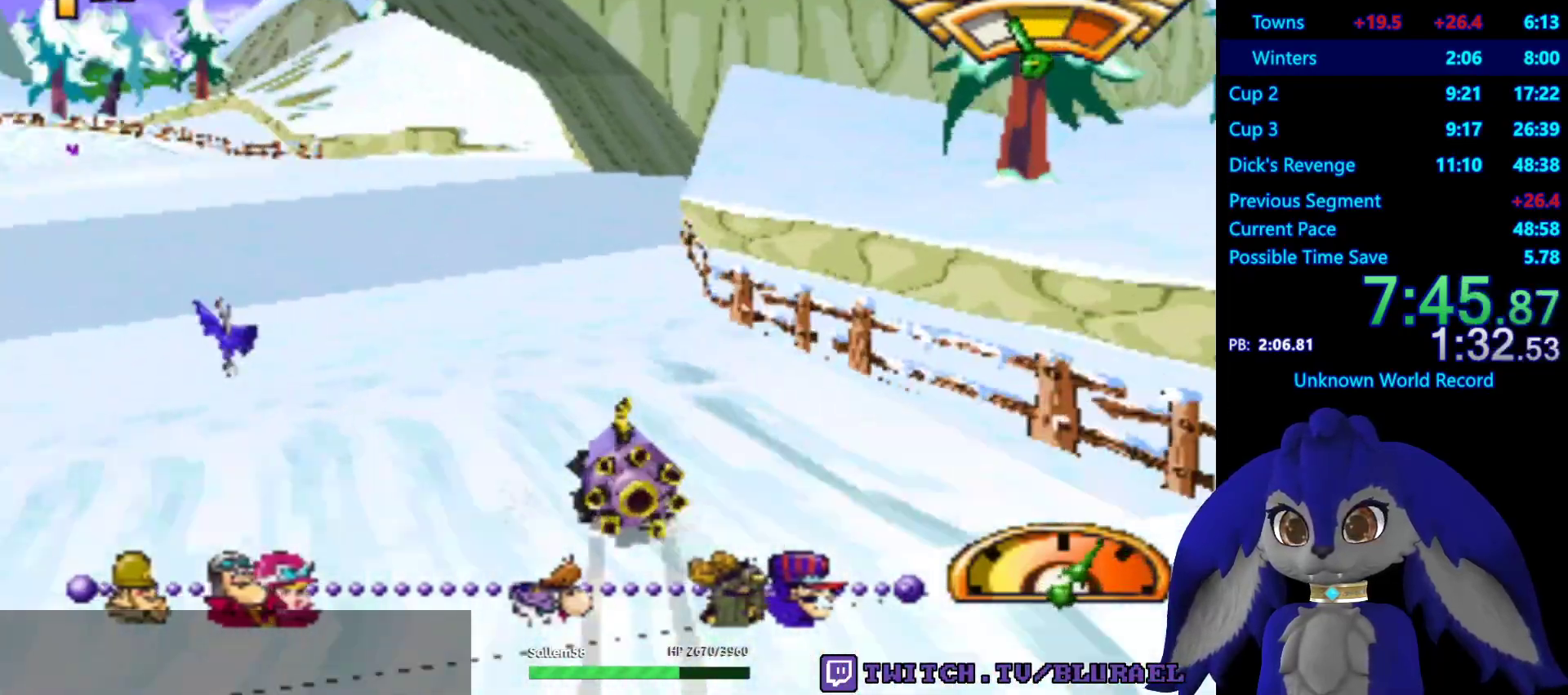
{"buttons": ["CROSS"], "left_stick": "down-left", "right_stick": "center", "events": [[33, "SQUARE", "up"], [500, "CROSS", "down"]]}
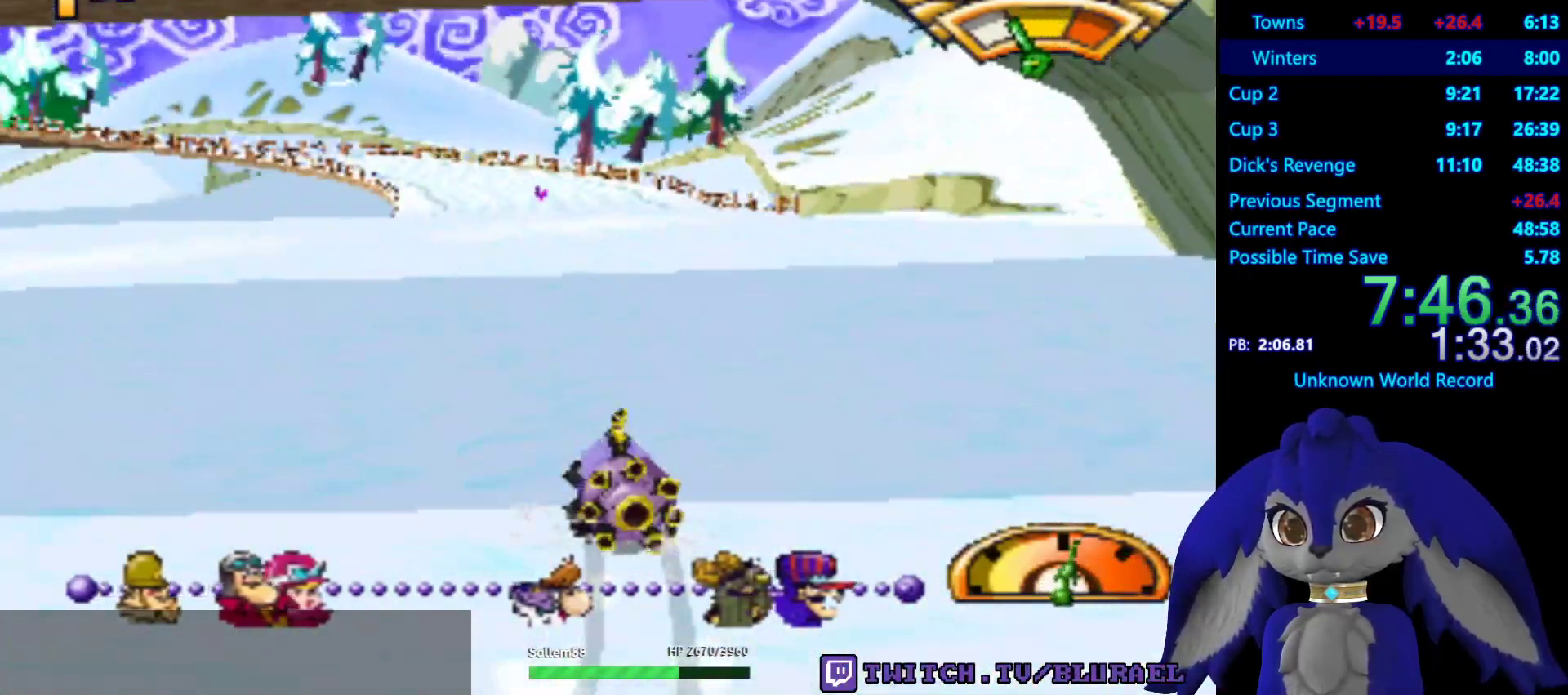
{"buttons": ["CROSS"], "left_stick": "down-left", "right_stick": "center", "events": []}